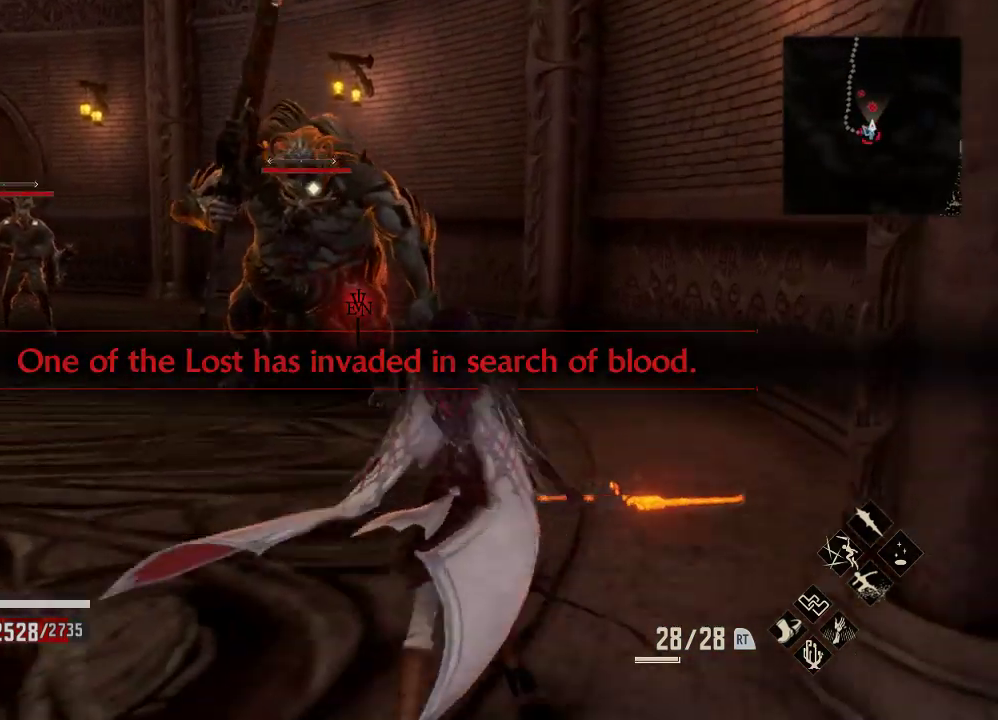
Gameplay with a controller (Xbox layout); each line is a JSON object with the inputs held at the frame after it (dt_ms = milliseconds from this image to that frame). "events" lists button and stick changes between this image and that frame as [ms after this image, input, new state], when the widget could be followed in between.
{"dt_ms": 500, "buttons": [], "left_stick": "up", "right_stick": "center", "events": [[333, "left_stick", "up"]]}
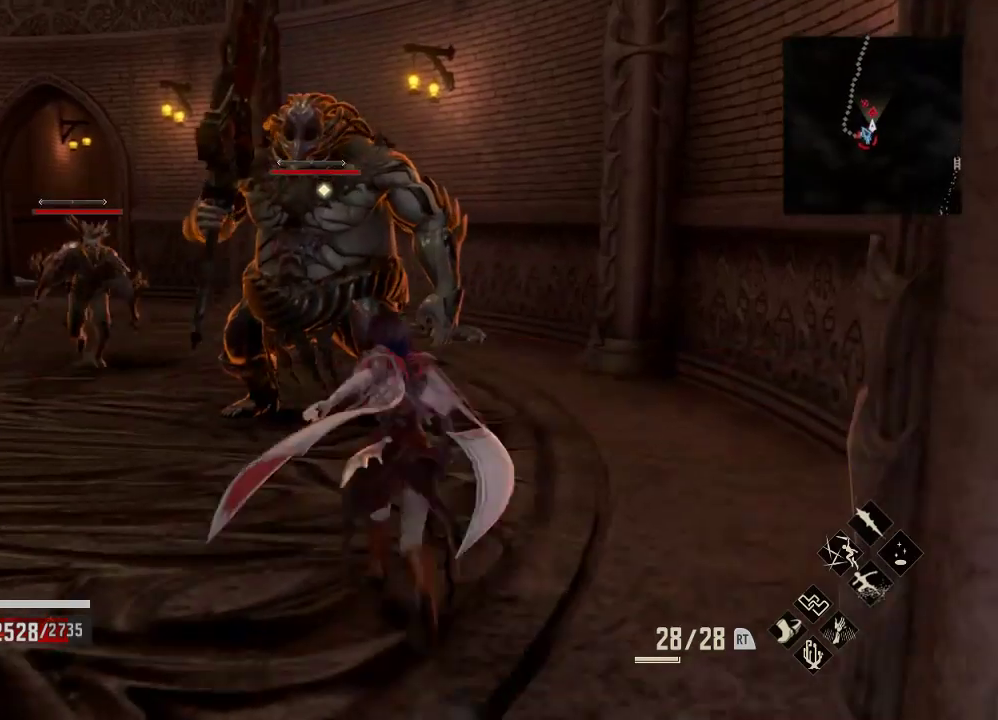
{"dt_ms": 500, "buttons": ["X"], "left_stick": "up-right", "right_stick": "center", "events": [[167, "left_stick", "up-right"], [467, "X", "down"]]}
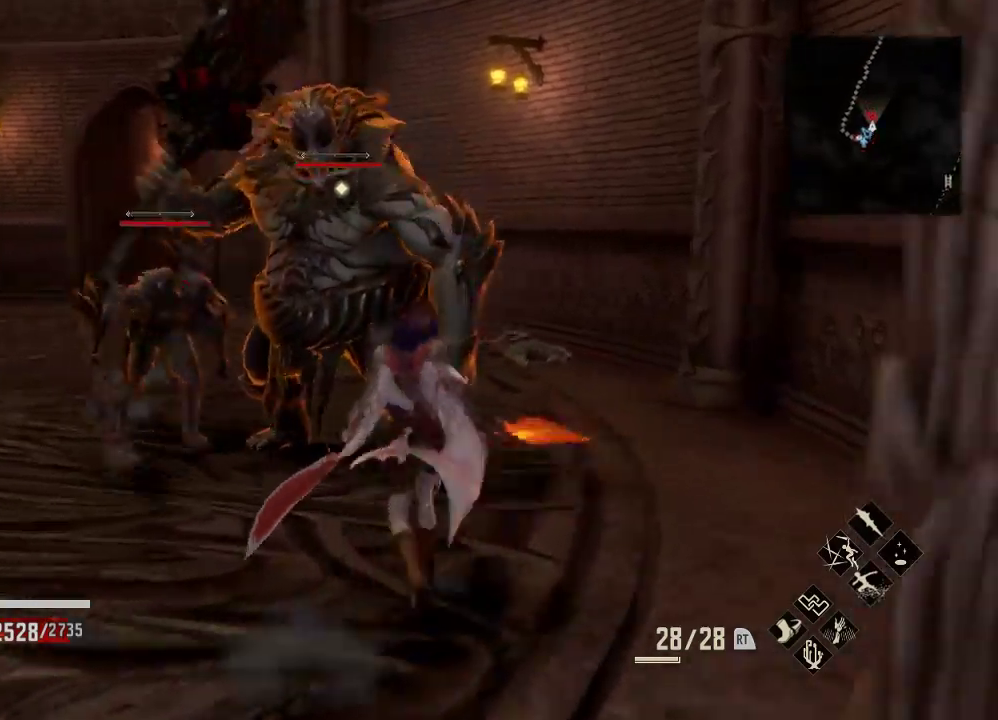
{"dt_ms": 500, "buttons": ["X", "R2"], "left_stick": "up-right", "right_stick": "center", "events": [[133, "X", "up"], [267, "R2", "down"], [400, "X", "down"]]}
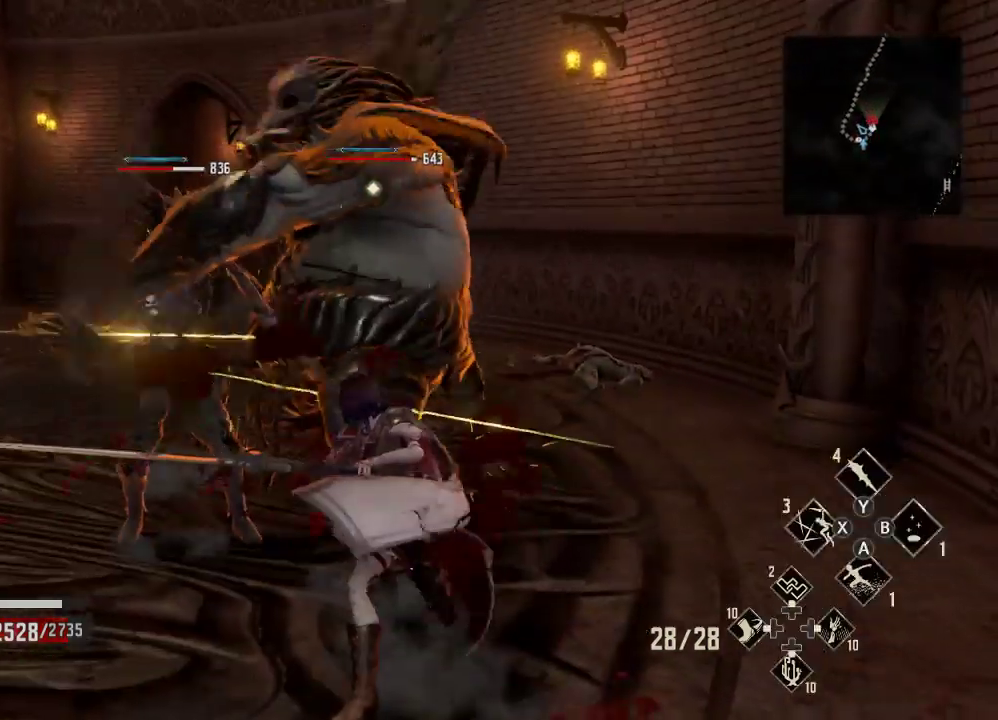
{"dt_ms": 500, "buttons": [], "left_stick": "up", "right_stick": "center", "events": [[33, "X", "up"], [167, "left_stick", "up"], [467, "R2", "up"]]}
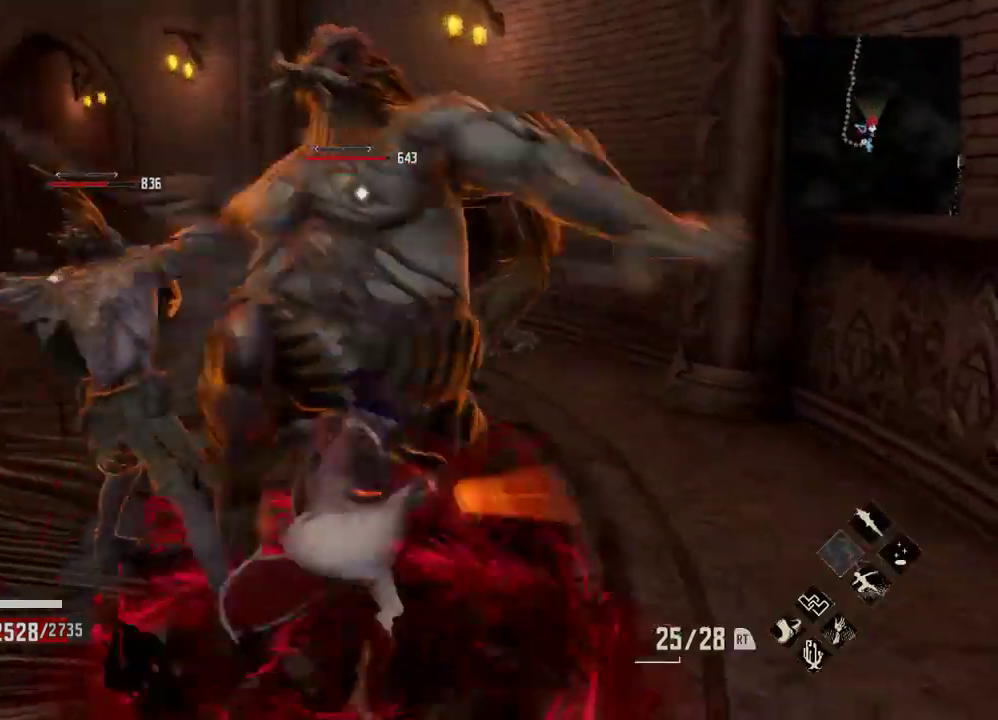
{"dt_ms": 500, "buttons": [], "left_stick": "center", "right_stick": "center", "events": [[267, "left_stick", "center"]]}
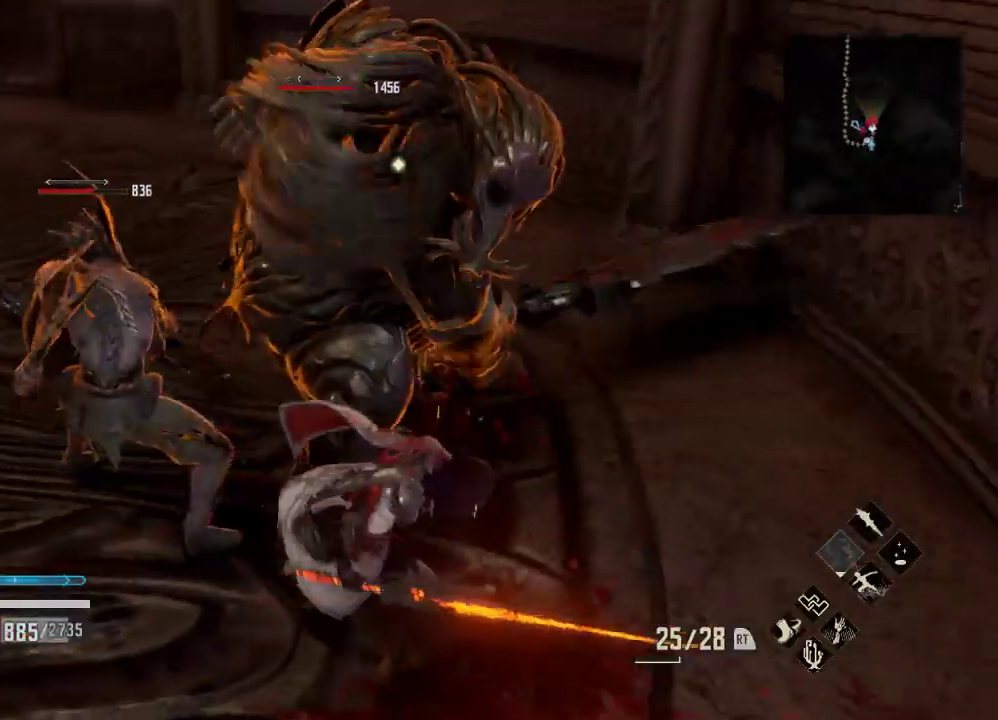
{"dt_ms": 500, "buttons": ["A"], "left_stick": "up-right", "right_stick": "center", "events": [[167, "A", "down"], [167, "left_stick", "up-right"], [333, "A", "up"], [433, "A", "down"]]}
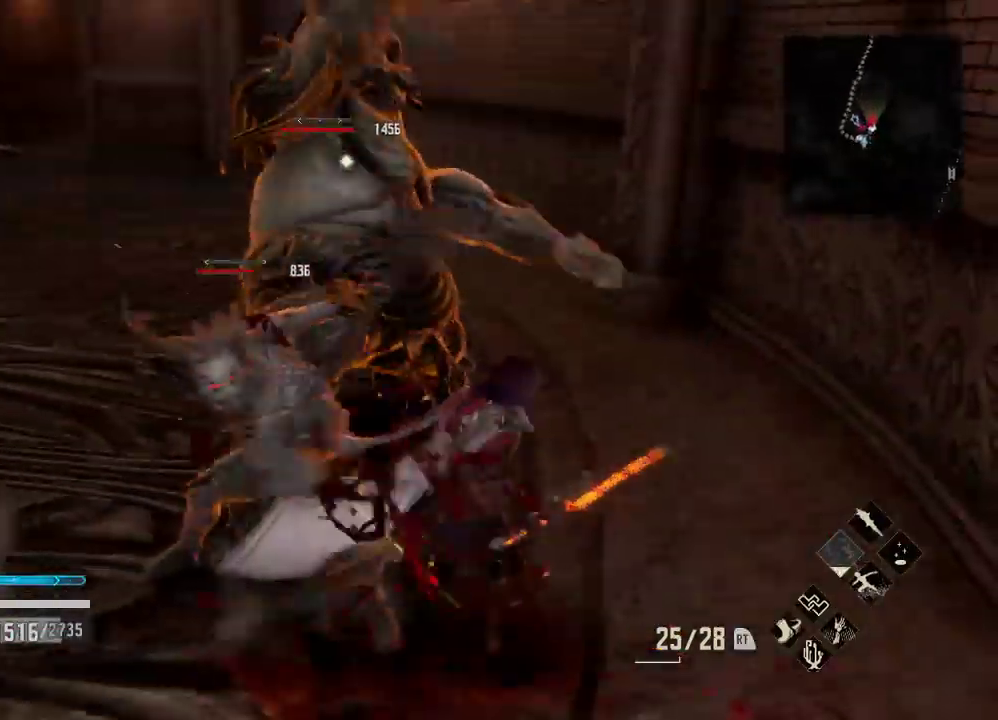
{"dt_ms": 500, "buttons": ["A"], "left_stick": "up-right", "right_stick": "center", "events": [[33, "A", "up"], [100, "A", "down"], [200, "A", "up"], [300, "A", "down"], [367, "A", "up"], [467, "A", "down"]]}
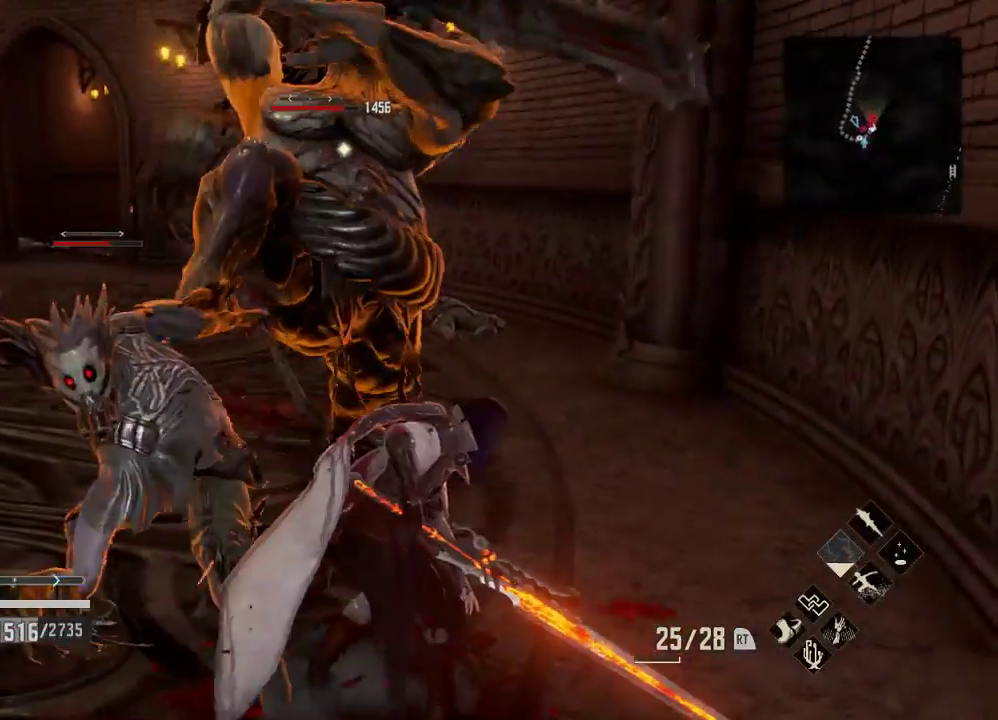
{"dt_ms": 500, "buttons": ["A"], "left_stick": "up-right", "right_stick": "center", "events": [[67, "A", "up"], [100, "A", "down"], [267, "A", "up"], [333, "A", "down"], [400, "A", "up"], [500, "A", "down"]]}
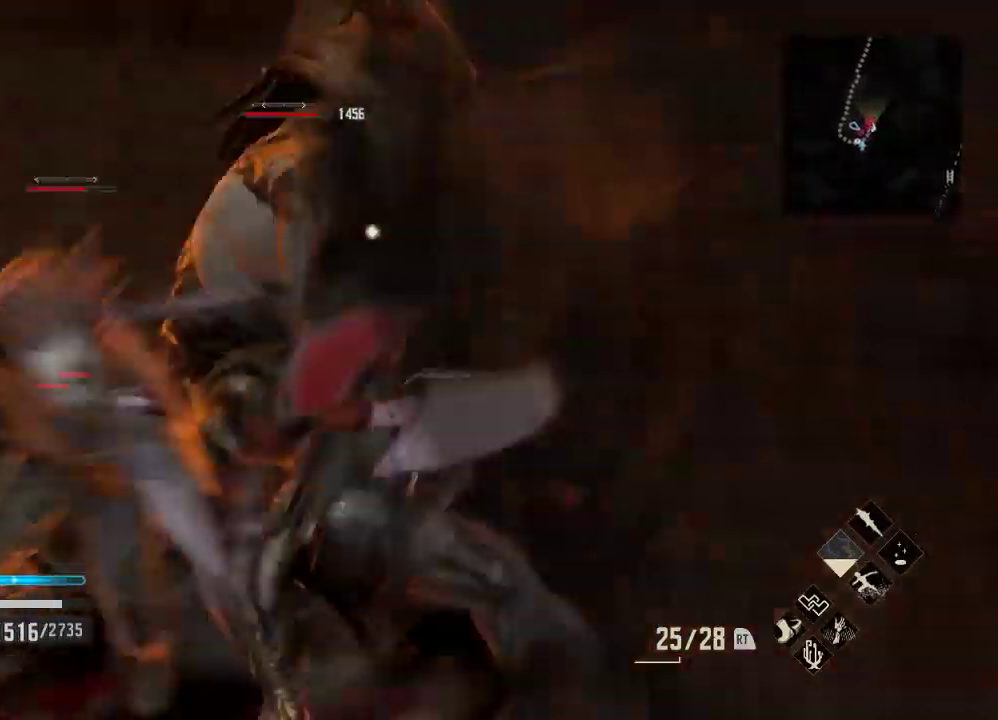
{"dt_ms": 500, "buttons": [], "left_stick": "up-right", "right_stick": "center", "events": [[100, "left_stick", "center"], [133, "A", "up"], [367, "left_stick", "down-right"], [433, "left_stick", "up-right"]]}
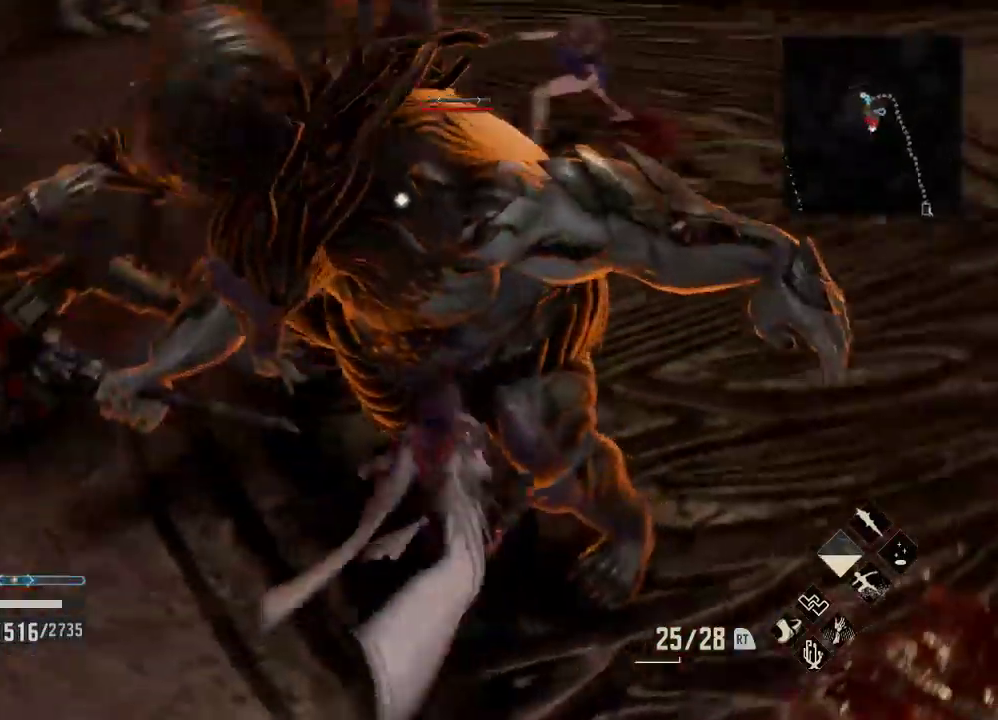
{"dt_ms": 500, "buttons": [], "left_stick": "right", "right_stick": "center", "events": [[200, "left_stick", "right"]]}
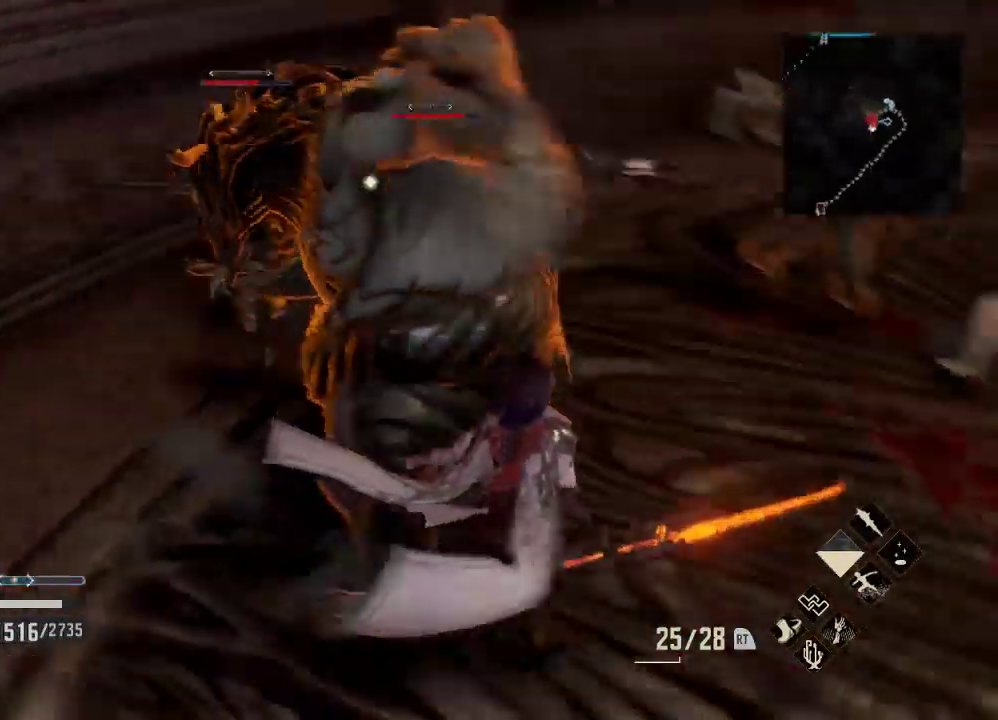
{"dt_ms": 500, "buttons": ["X"], "left_stick": "left", "right_stick": "center", "events": [[33, "left_stick", "center"], [133, "left_stick", "up-right"], [200, "X", "down"], [267, "left_stick", "up"], [333, "X", "up"], [467, "X", "down"], [500, "left_stick", "left"]]}
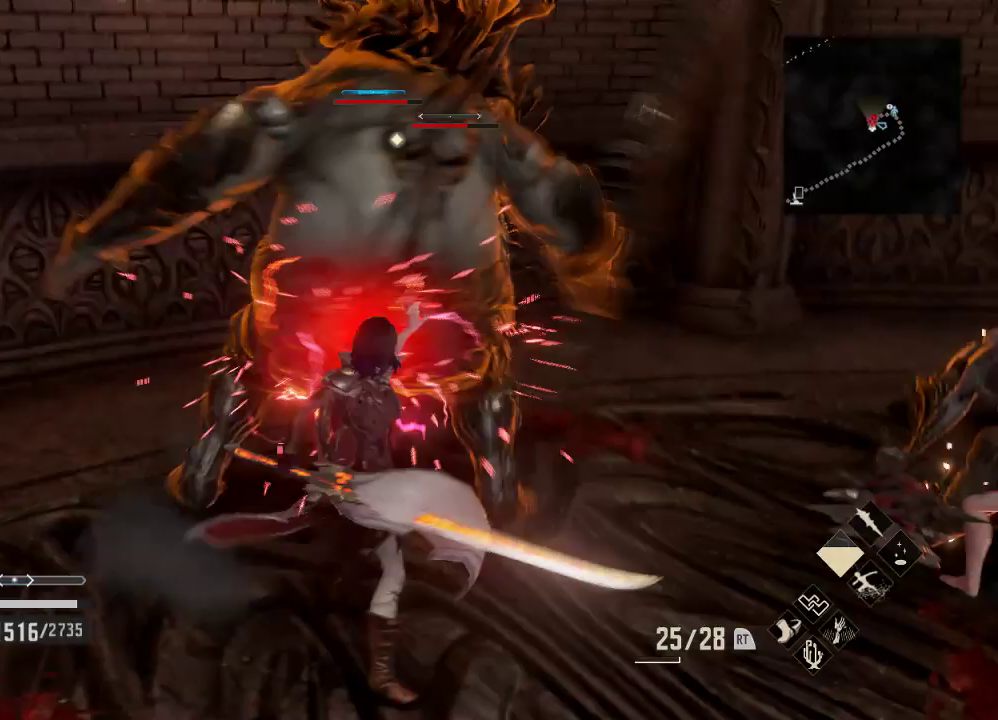
{"dt_ms": 500, "buttons": [], "left_stick": "down", "right_stick": "center", "events": [[167, "X", "up"], [500, "left_stick", "down"]]}
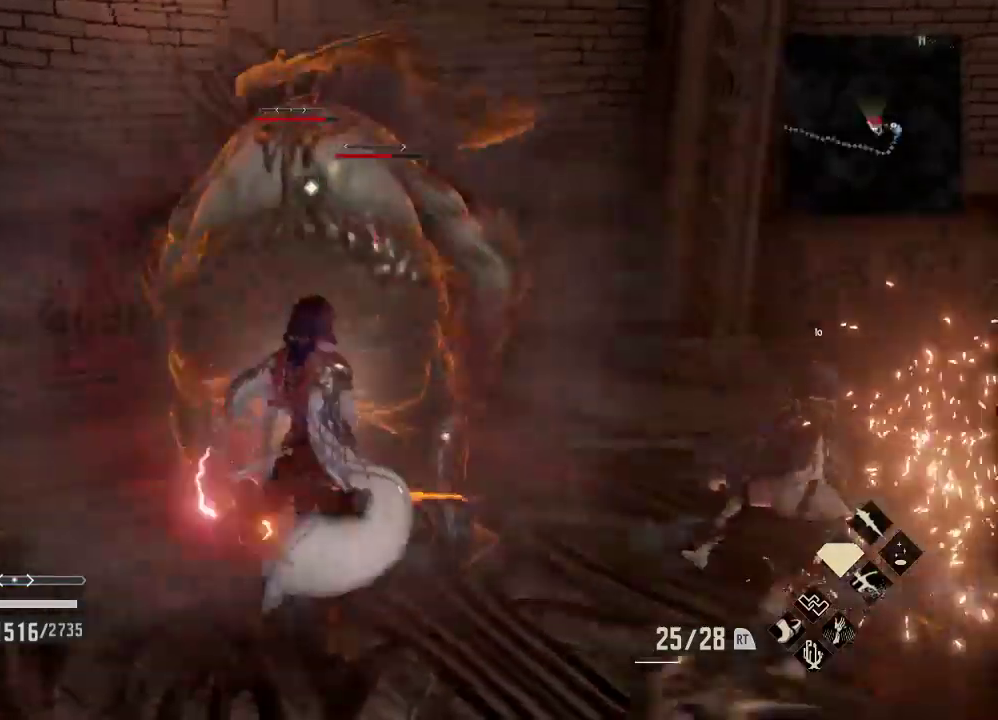
{"dt_ms": 1000, "buttons": ["DPAD_DOWN"], "left_stick": "right", "right_stick": "center"}
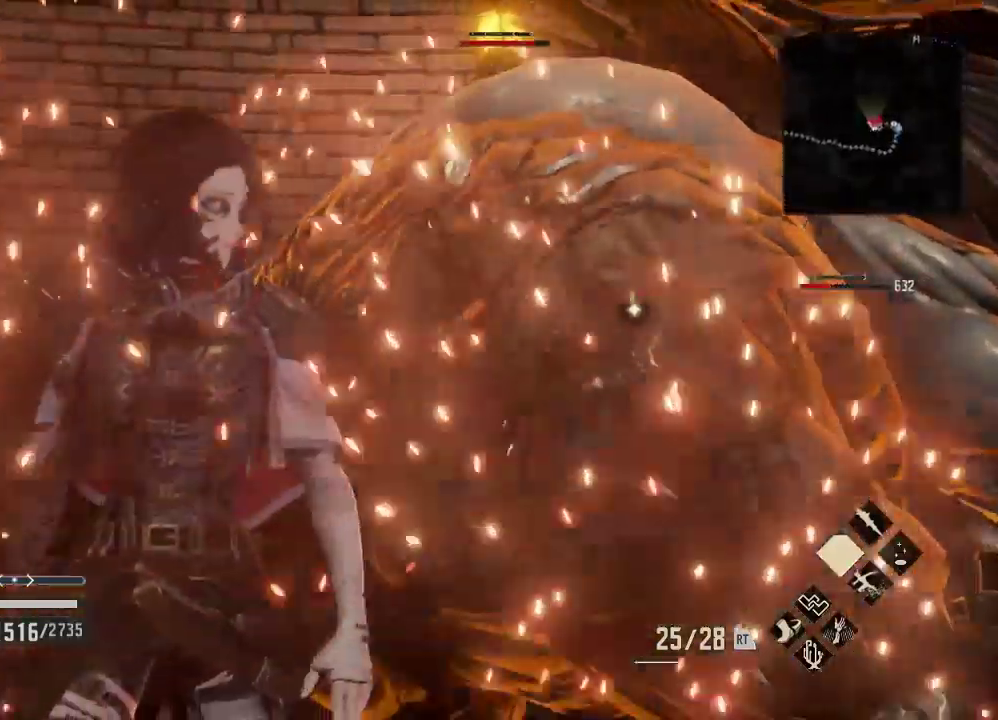
{"dt_ms": 500, "buttons": [], "left_stick": "center", "right_stick": "center"}
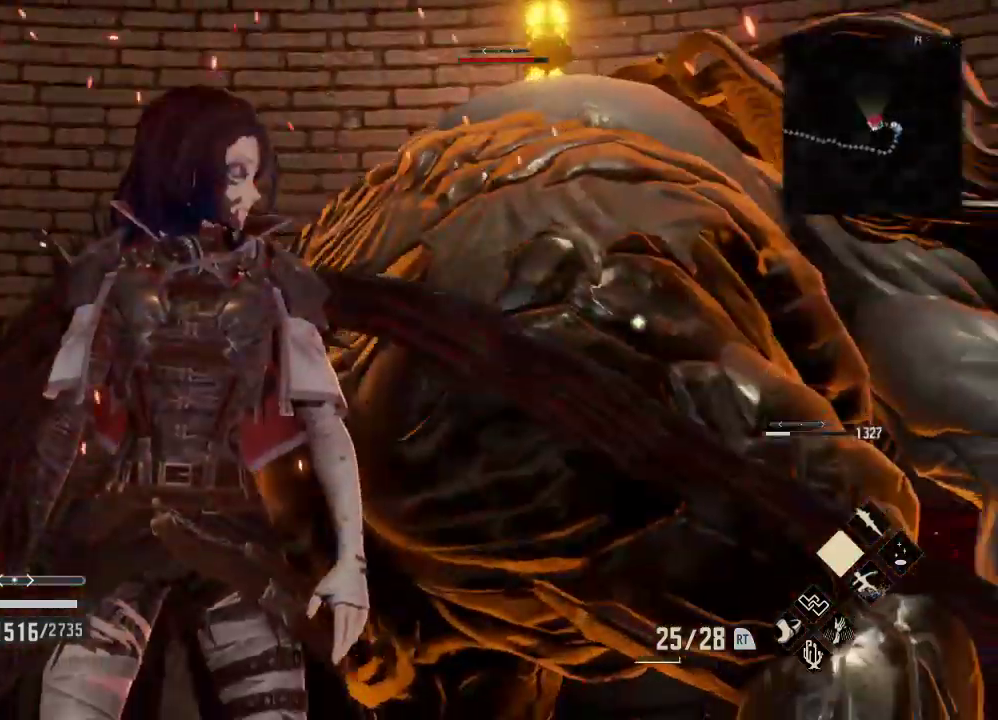
{"dt_ms": 500, "buttons": [], "left_stick": "center", "right_stick": "center", "events": [[100, "left_stick", "down"], [167, "left_stick", "center"], [400, "left_stick", "down"], [467, "left_stick", "center"]]}
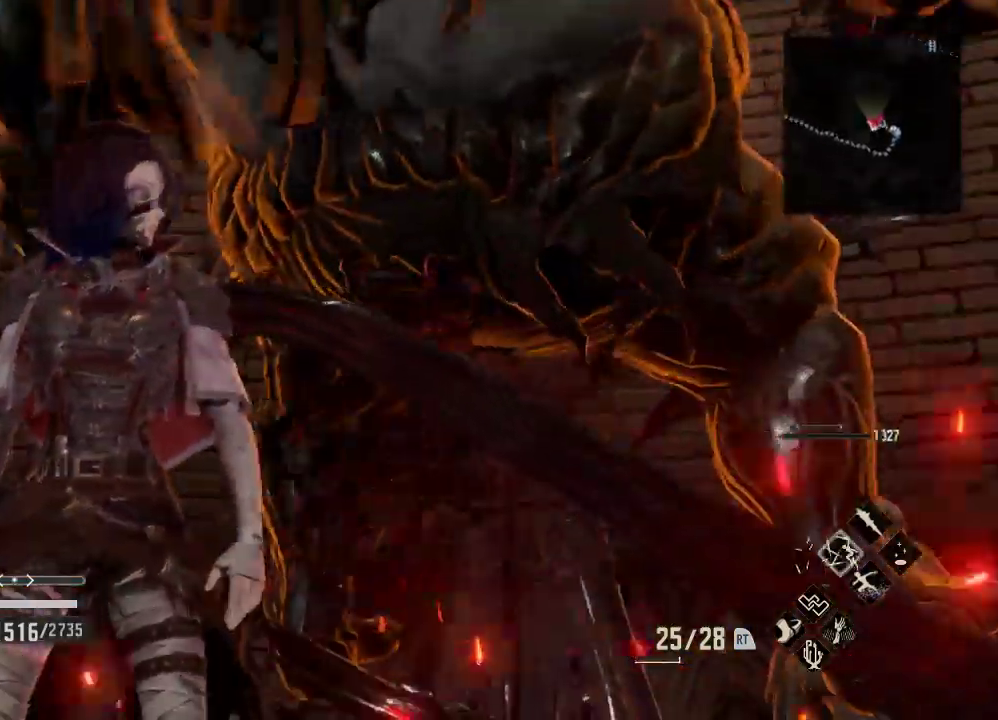
{"dt_ms": 500, "buttons": [], "left_stick": "center", "right_stick": "down", "events": [[500, "right_stick", "down"]]}
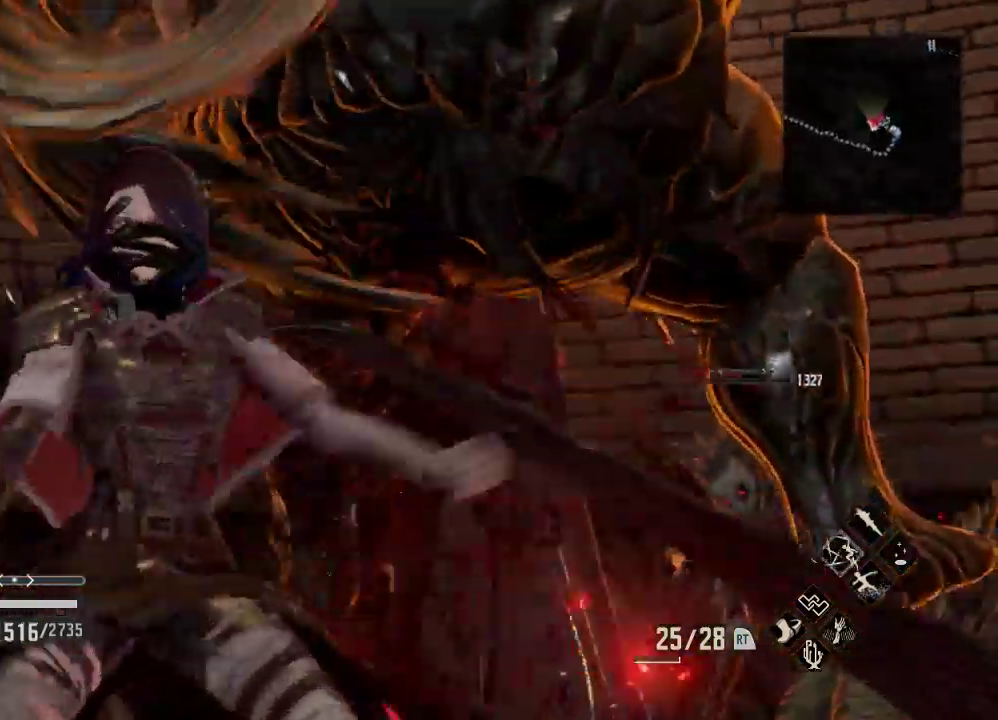
{"dt_ms": 500, "buttons": [], "left_stick": "center", "right_stick": "center", "events": [[67, "right_stick", "center"]]}
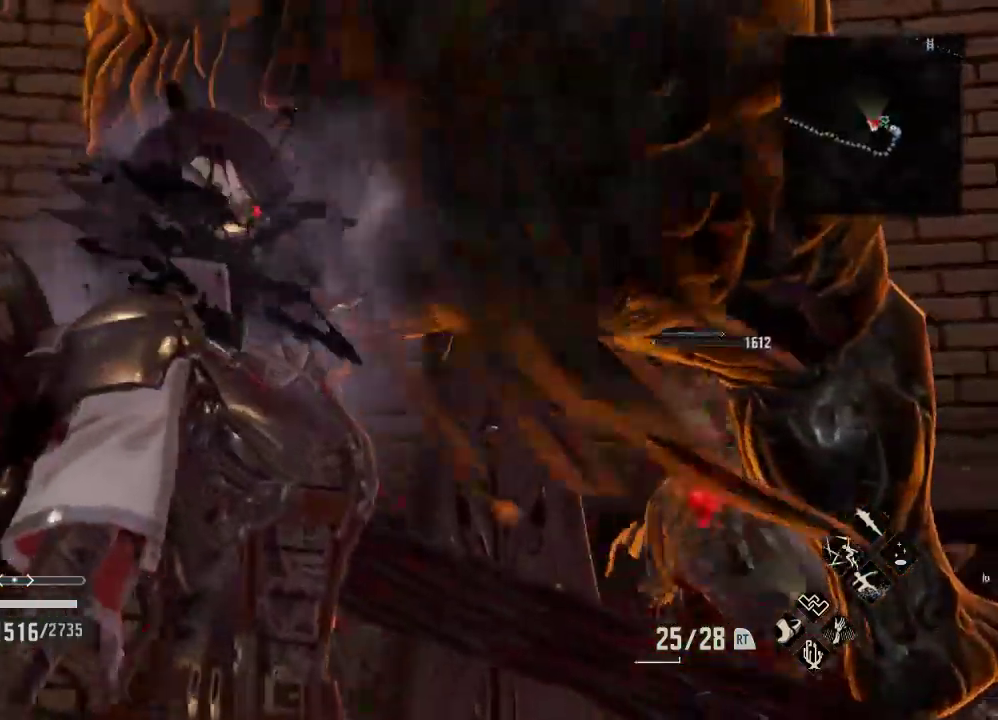
{"dt_ms": 500, "buttons": [], "left_stick": "center", "right_stick": "center", "events": [[33, "left_stick", "down"], [233, "left_stick", "center"]]}
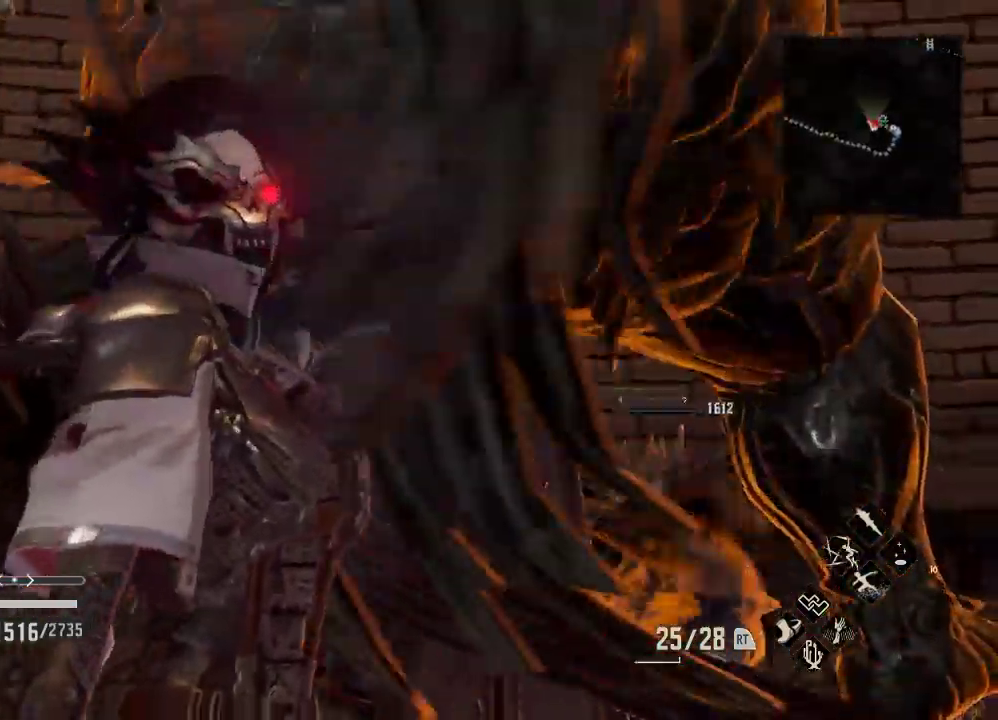
{"dt_ms": 500, "buttons": [], "left_stick": "center", "right_stick": "center", "events": []}
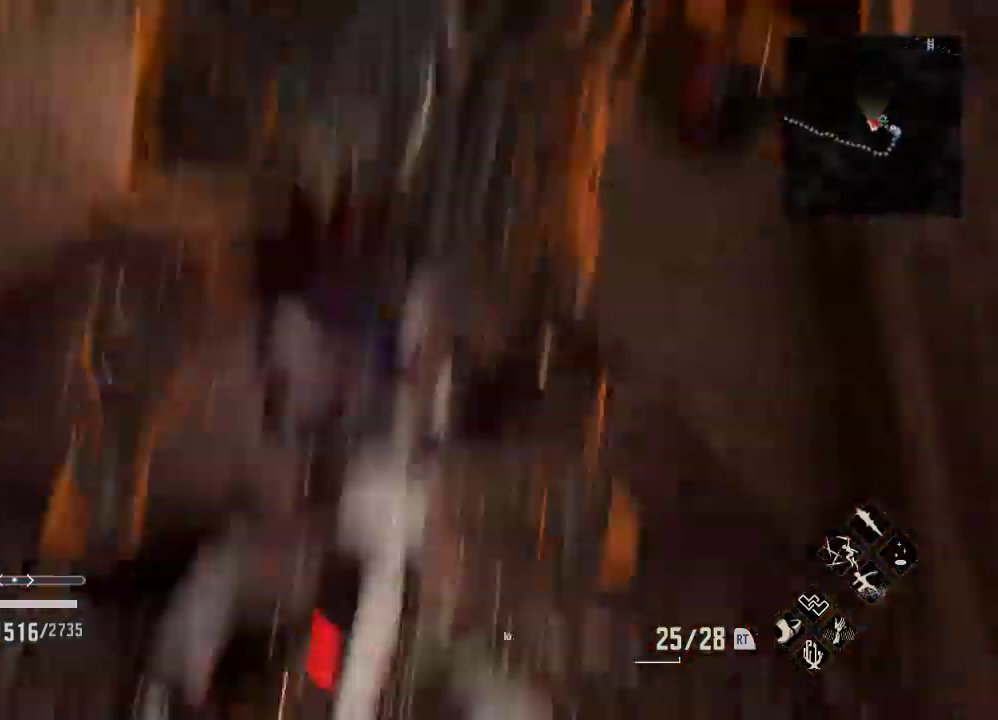
{"dt_ms": 500, "buttons": [], "left_stick": "down", "right_stick": "center", "events": [[400, "left_stick", "down"]]}
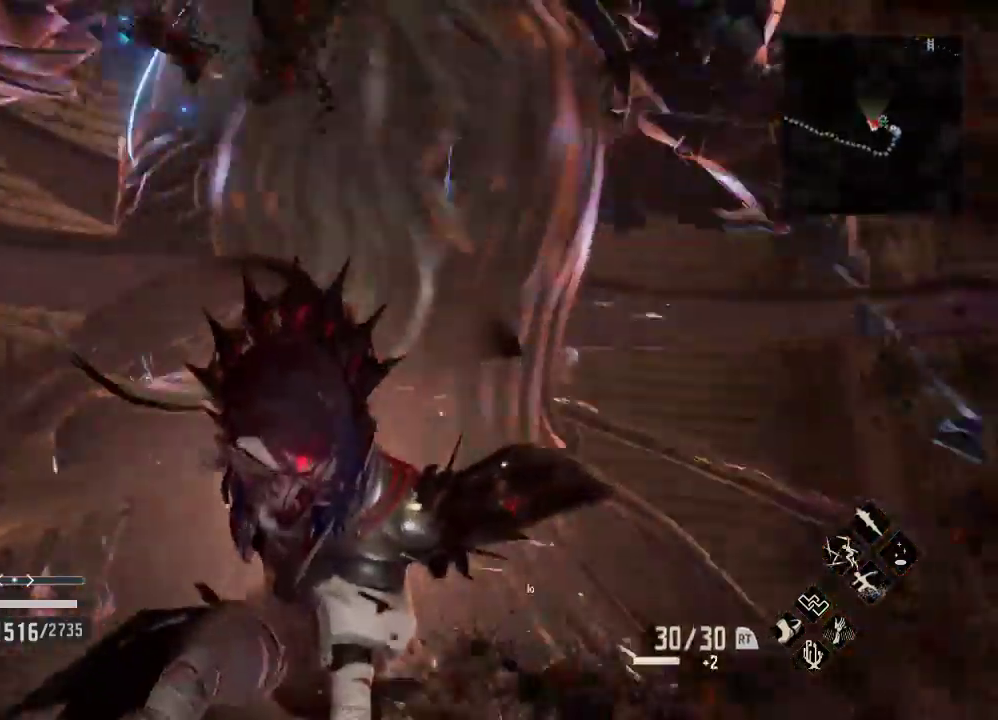
{"dt_ms": 500, "buttons": [], "left_stick": "down", "right_stick": "center", "events": []}
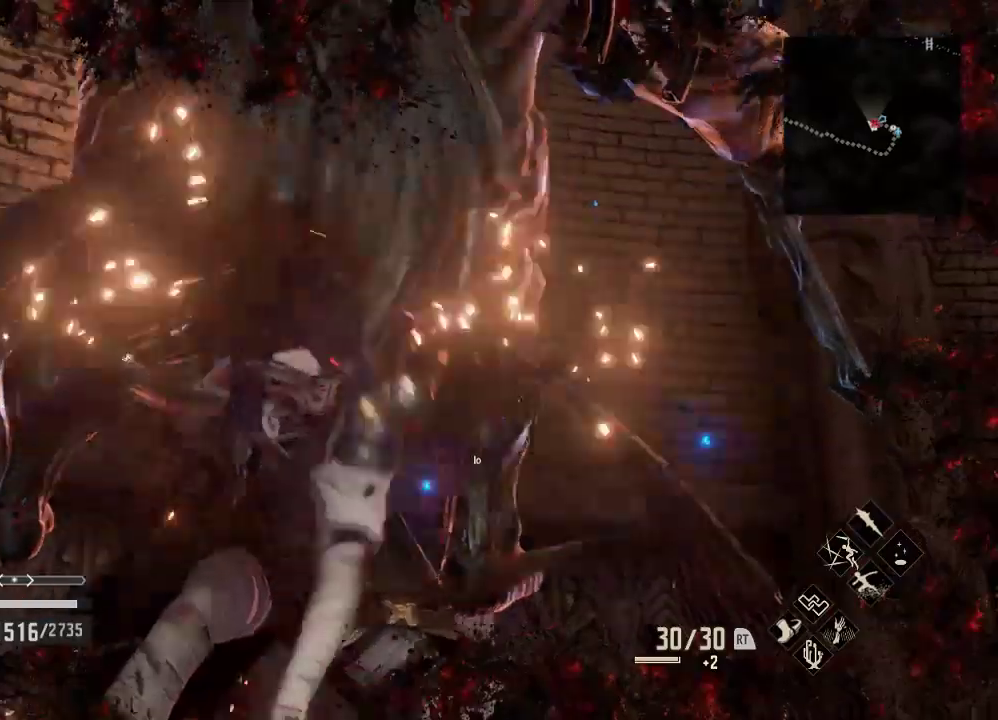
{"dt_ms": 500, "buttons": [], "left_stick": "down", "right_stick": "down", "events": [[467, "right_stick", "down"]]}
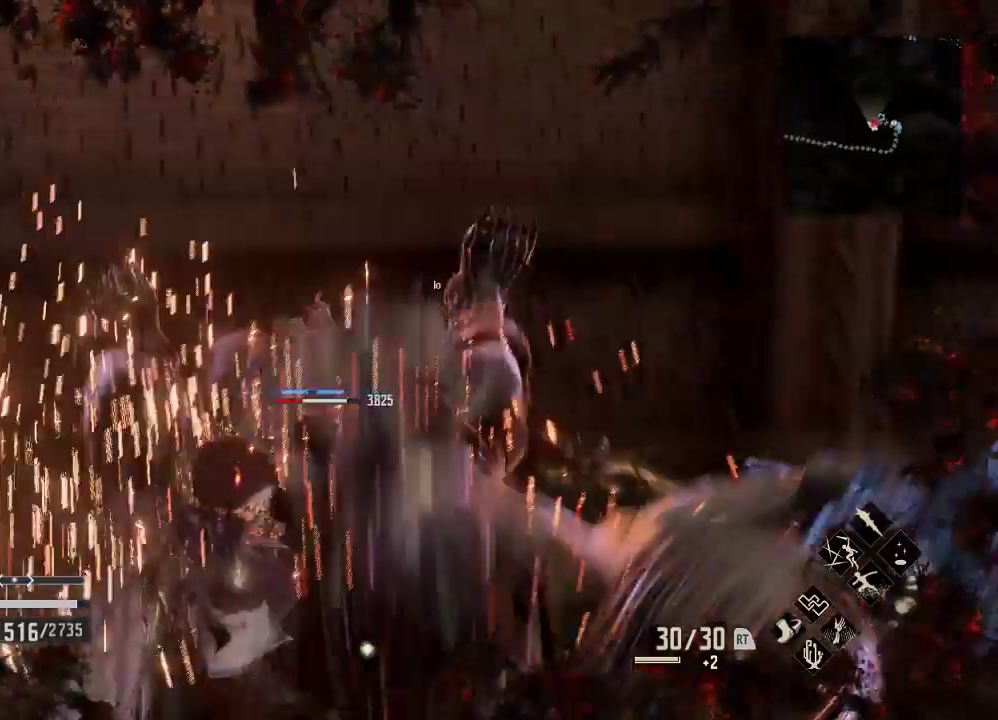
{"dt_ms": 500, "buttons": ["A"], "left_stick": "down", "right_stick": "center", "events": [[67, "right_stick", "center"], [200, "A", "down"], [333, "A", "up"], [467, "A", "down"]]}
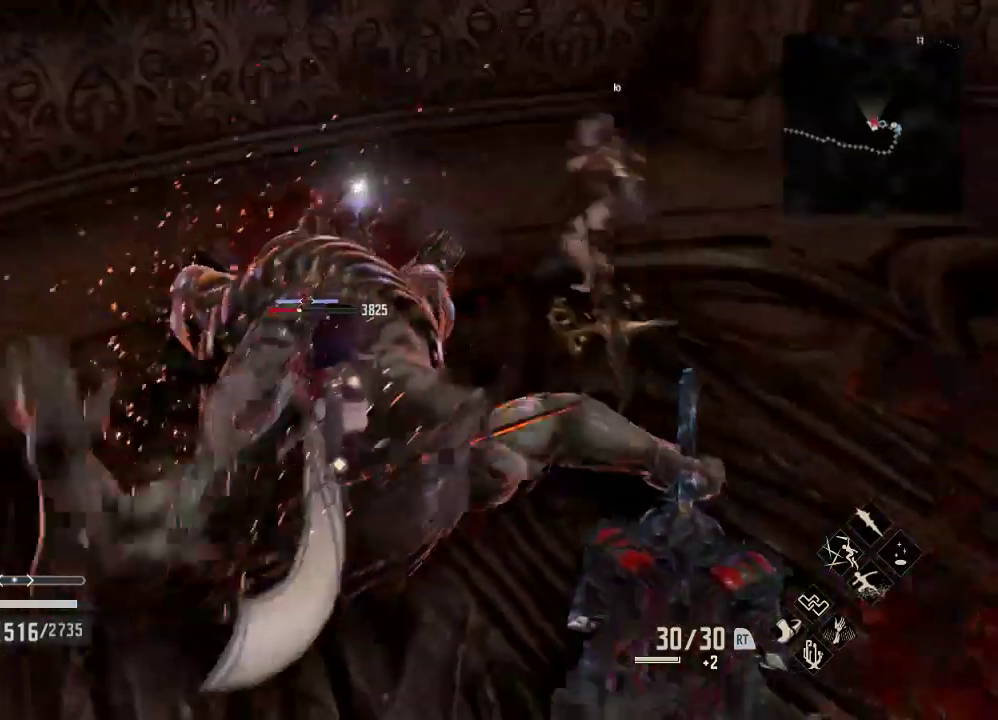
{"dt_ms": 500, "buttons": [], "left_stick": "down", "right_stick": "center", "events": [[133, "A", "up"]]}
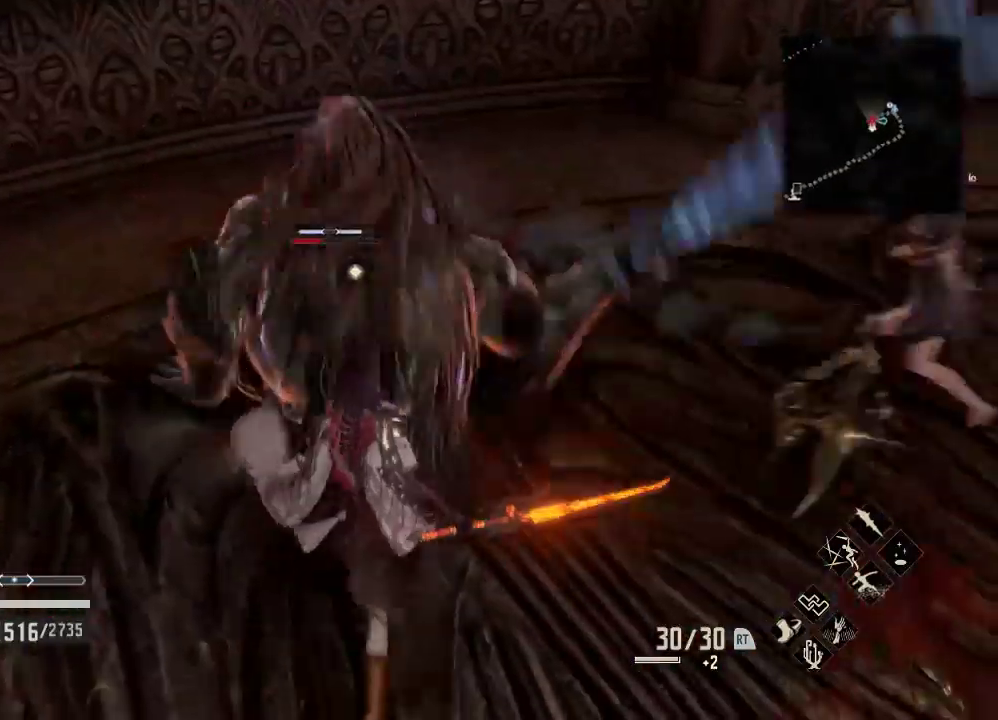
{"dt_ms": 500, "buttons": ["R2"], "left_stick": "down", "right_stick": "center", "events": [[33, "A", "down"], [133, "A", "up"], [433, "R2", "down"]]}
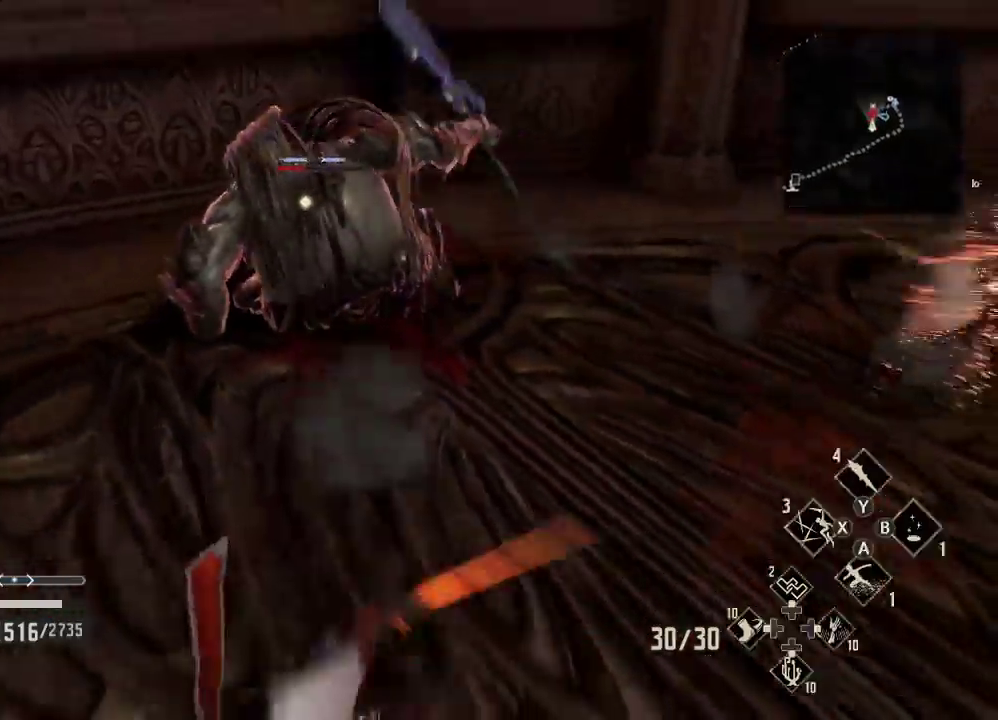
{"dt_ms": 500, "buttons": [], "left_stick": "down", "right_stick": "center", "events": [[133, "DPAD_RIGHT", "down"], [267, "DPAD_RIGHT", "up"], [467, "R2", "up"]]}
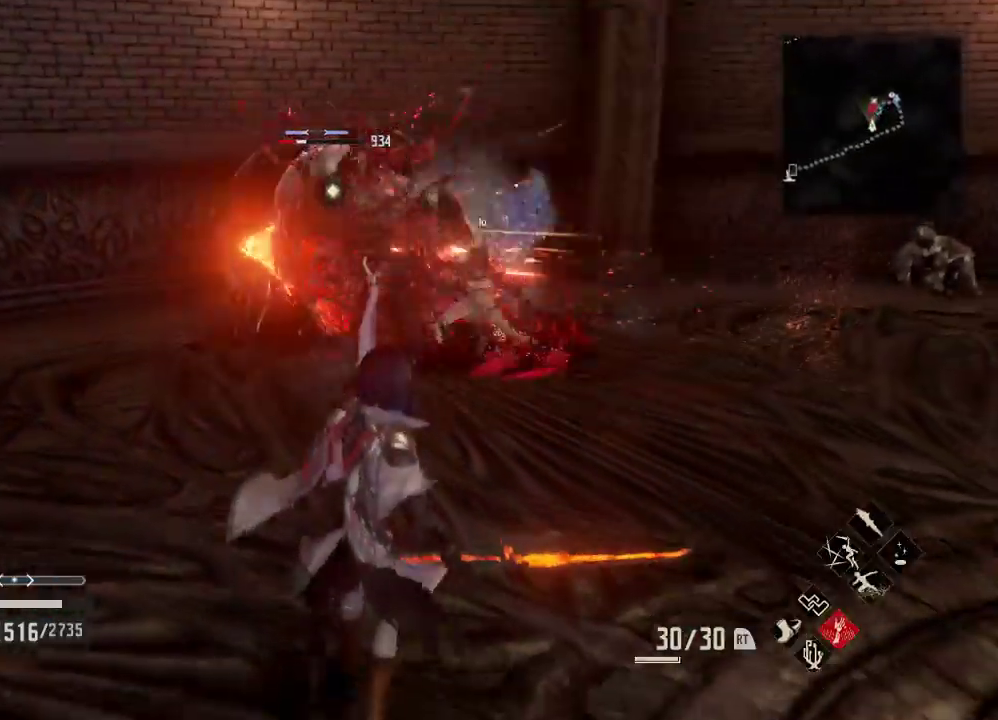
{"dt_ms": 500, "buttons": [], "left_stick": "left", "right_stick": "center", "events": [[200, "left_stick", "down-left"], [400, "left_stick", "left"]]}
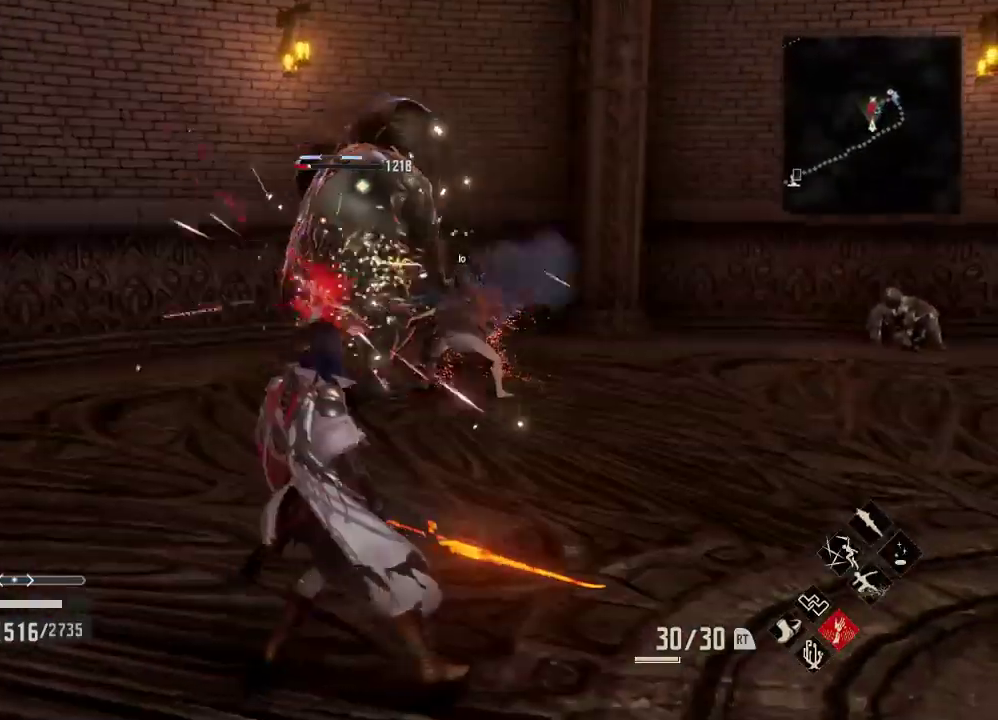
{"dt_ms": 500, "buttons": [], "left_stick": "up-left", "right_stick": "center", "events": [[300, "left_stick", "up-left"]]}
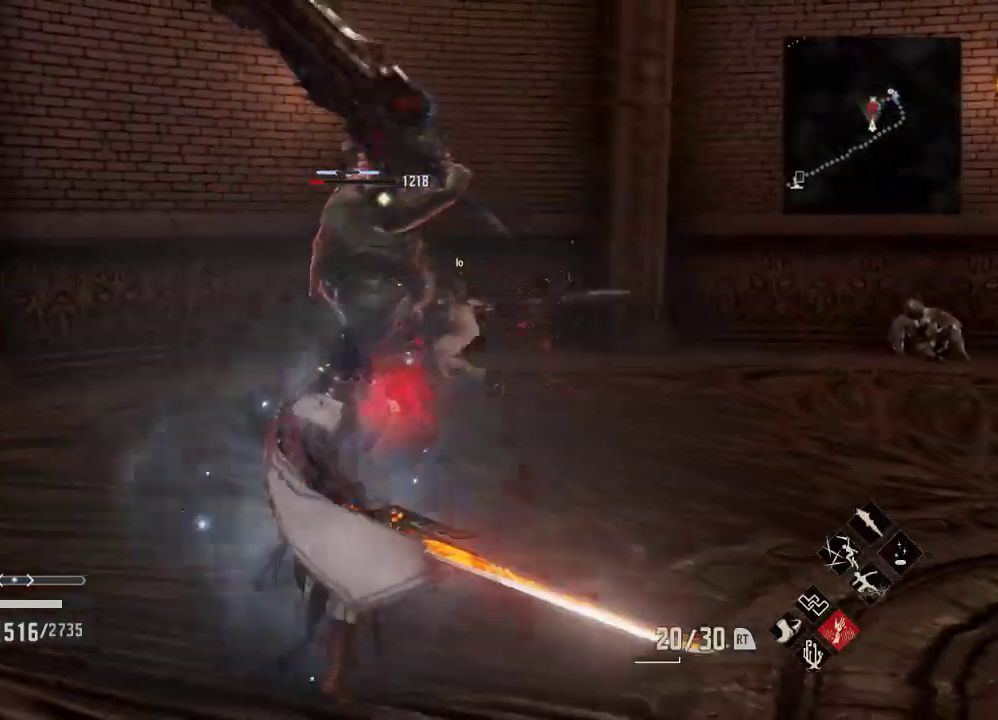
{"dt_ms": 500, "buttons": [], "left_stick": "up-left", "right_stick": "center", "events": []}